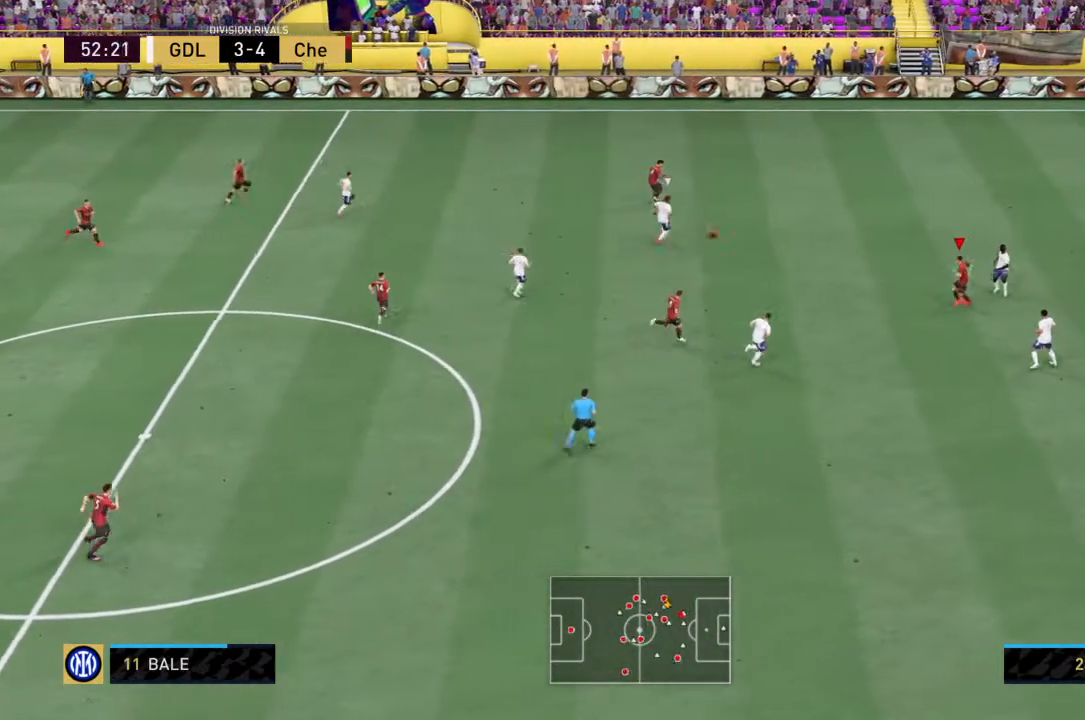
Gameplay with a controller (PlayStation layout); each line is a JSON object with the inputs held at the frame after it. "events" lists button and stick changes between this image and that frame as [ms after this image, input, new state], when the widget could be followed in between. Not read: L3 R3.
{"buttons": [], "left_stick": "down-left", "right_stick": "center", "events": [[400, "left_stick", "down-left"]]}
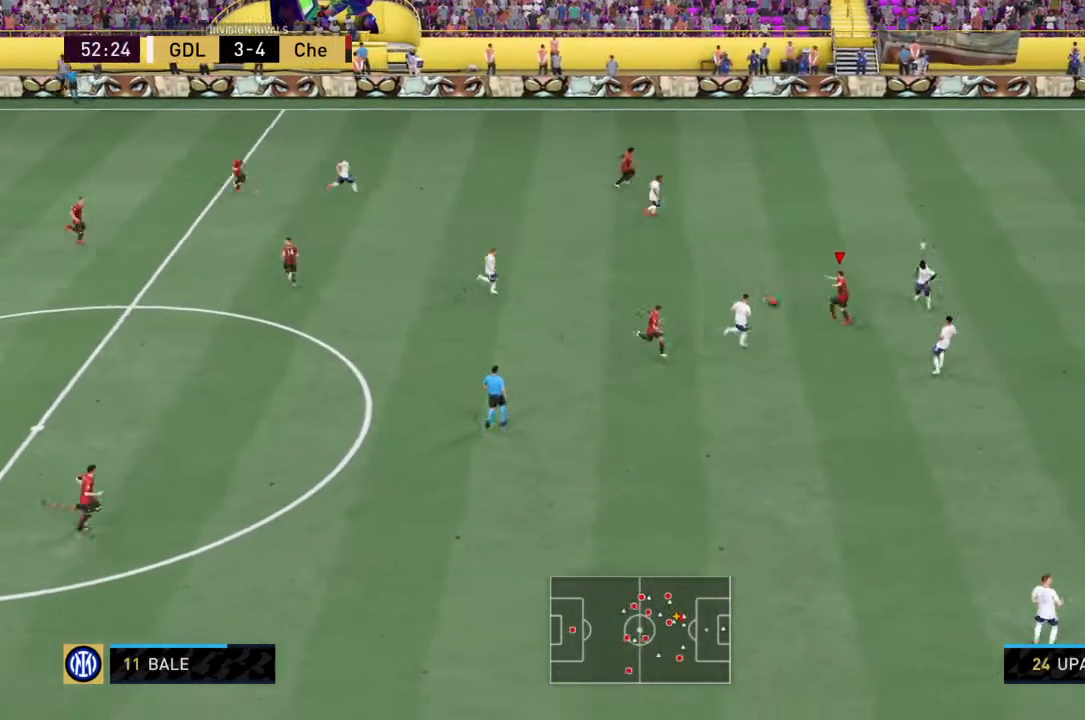
{"buttons": [], "left_stick": "up-left", "right_stick": "center", "events": [[100, "left_stick", "left"], [467, "left_stick", "up-left"]]}
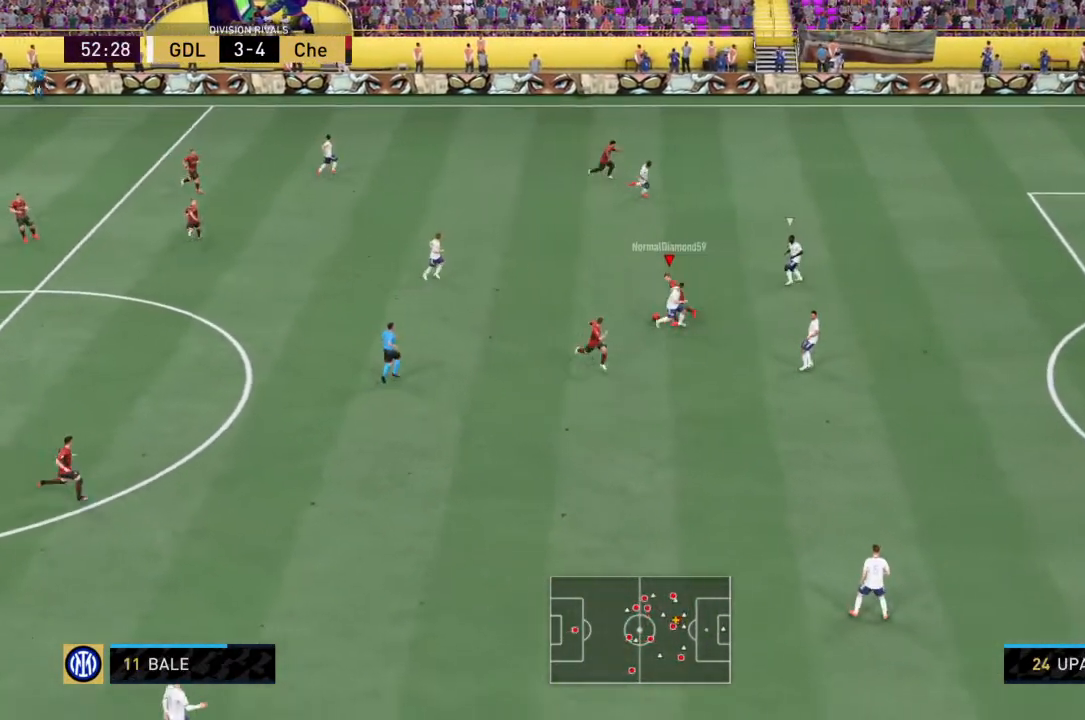
{"buttons": ["CROSS"], "left_stick": "down-left", "right_stick": "center", "events": [[133, "R2", "down"], [200, "left_stick", "down-left"], [300, "R2", "up"], [500, "CROSS", "down"]]}
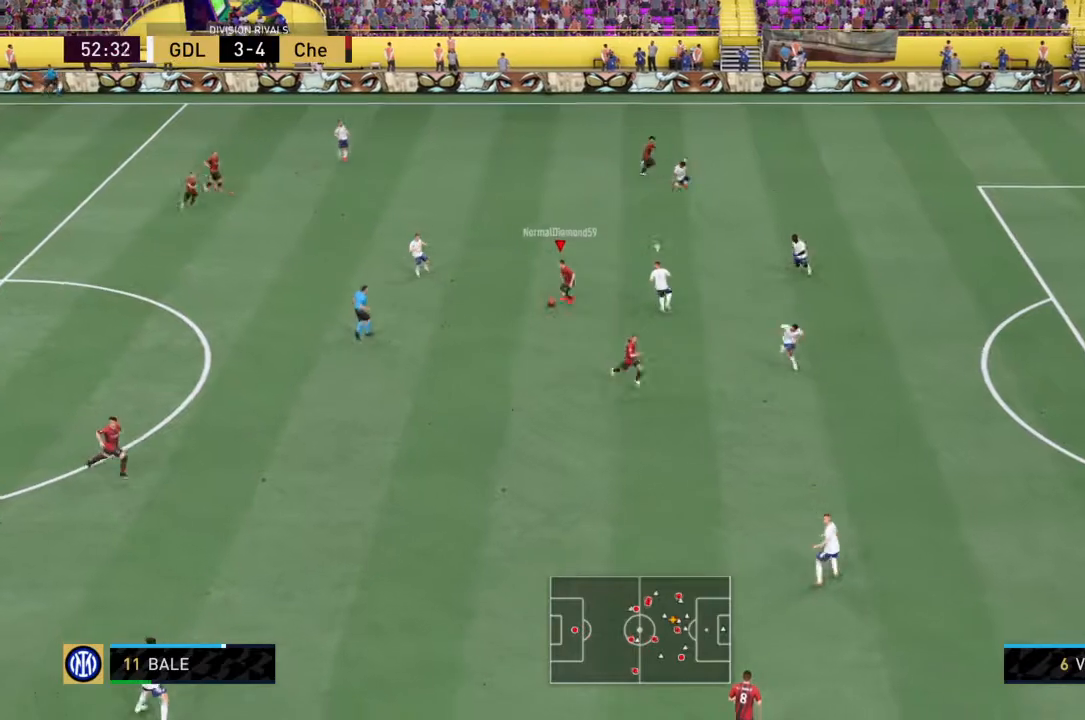
{"buttons": [], "left_stick": "down", "right_stick": "center", "events": [[100, "CROSS", "up"], [334, "left_stick", "down"]]}
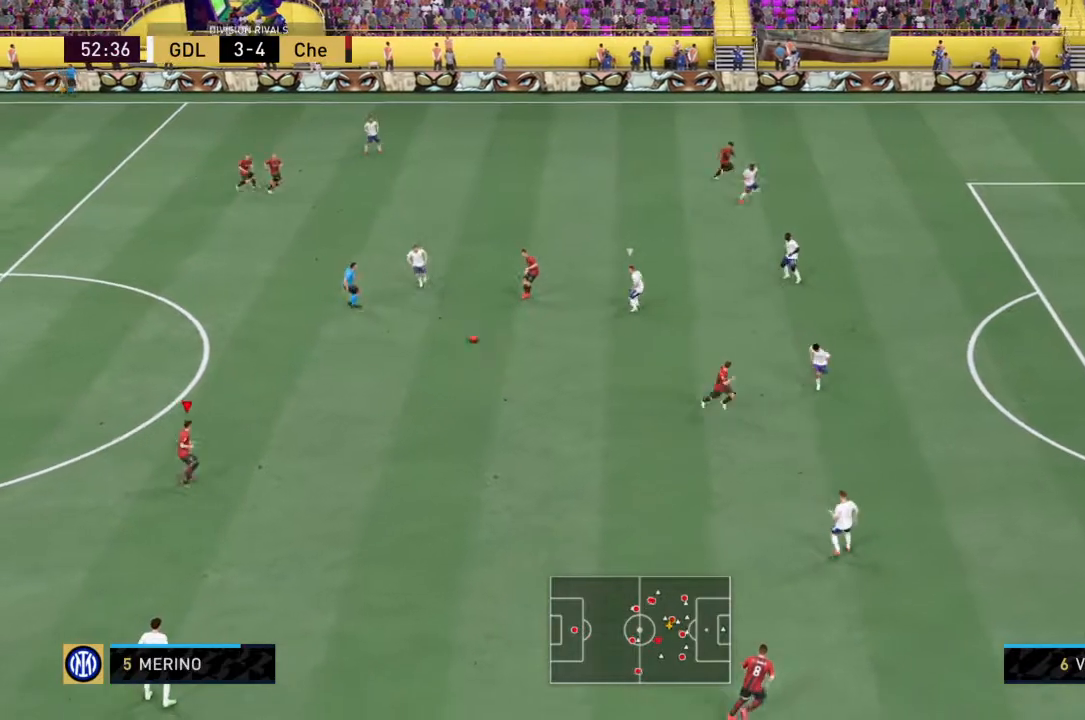
{"buttons": [], "left_stick": "down-right", "right_stick": "center", "events": [[167, "left_stick", "down-right"]]}
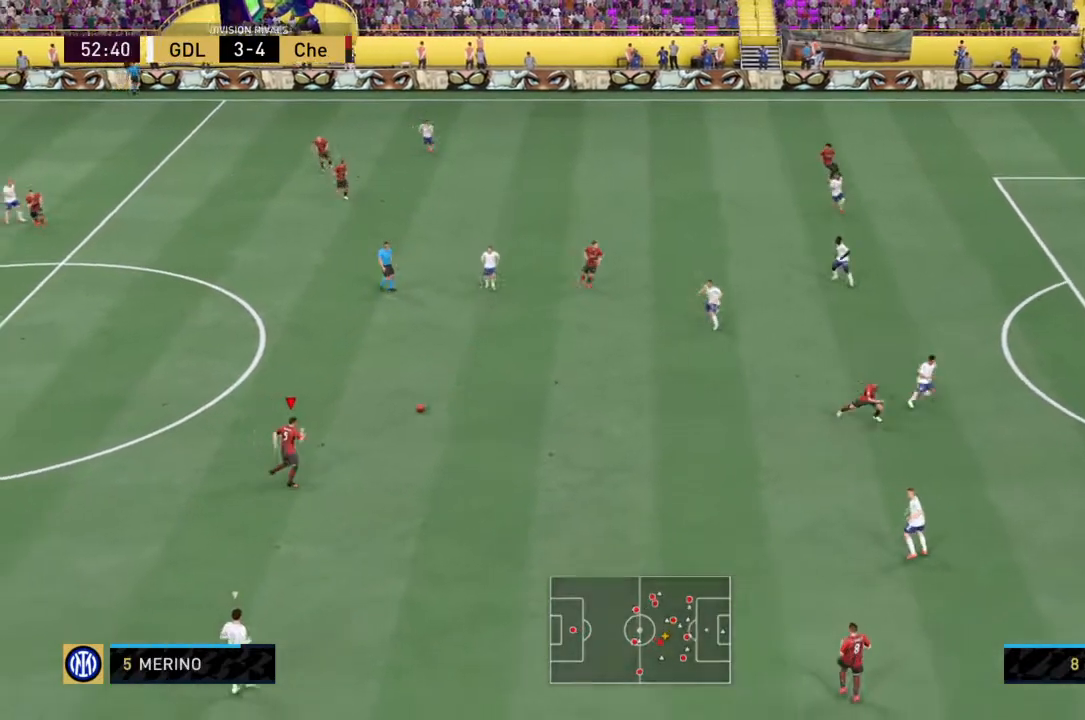
{"buttons": [], "left_stick": "right", "right_stick": "center", "events": [[34, "R2", "down"], [34, "left_stick", "right"], [501, "R2", "up"]]}
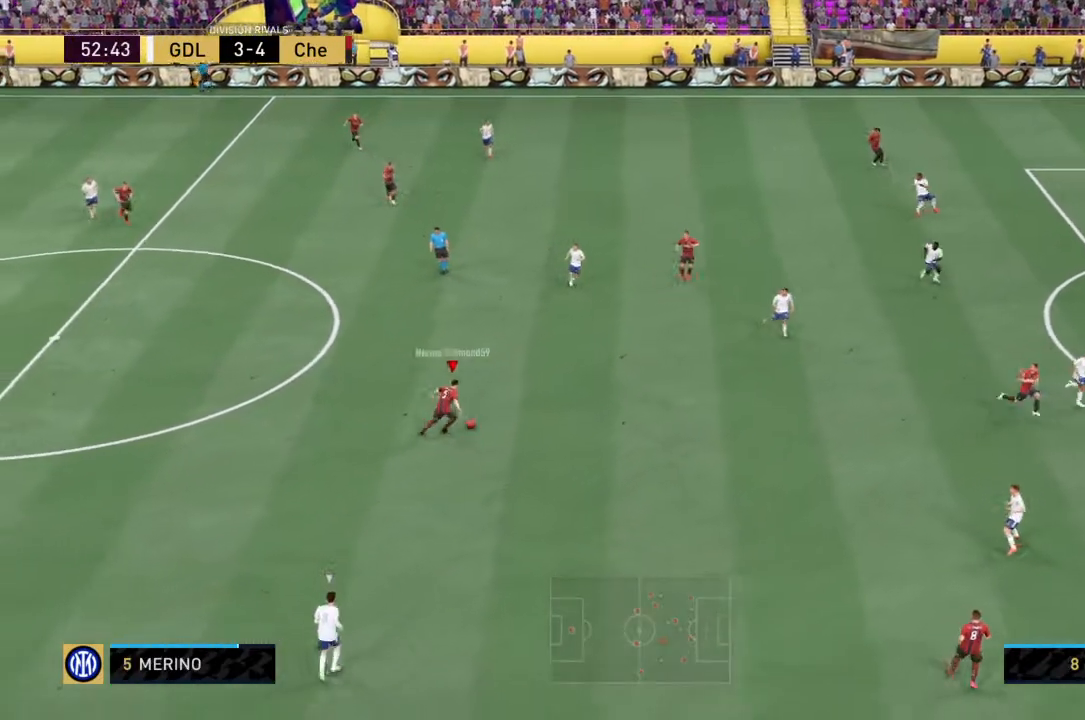
{"buttons": ["CROSS"], "left_stick": "up-right", "right_stick": "center", "events": [[66, "left_stick", "up-right"], [367, "CROSS", "down"]]}
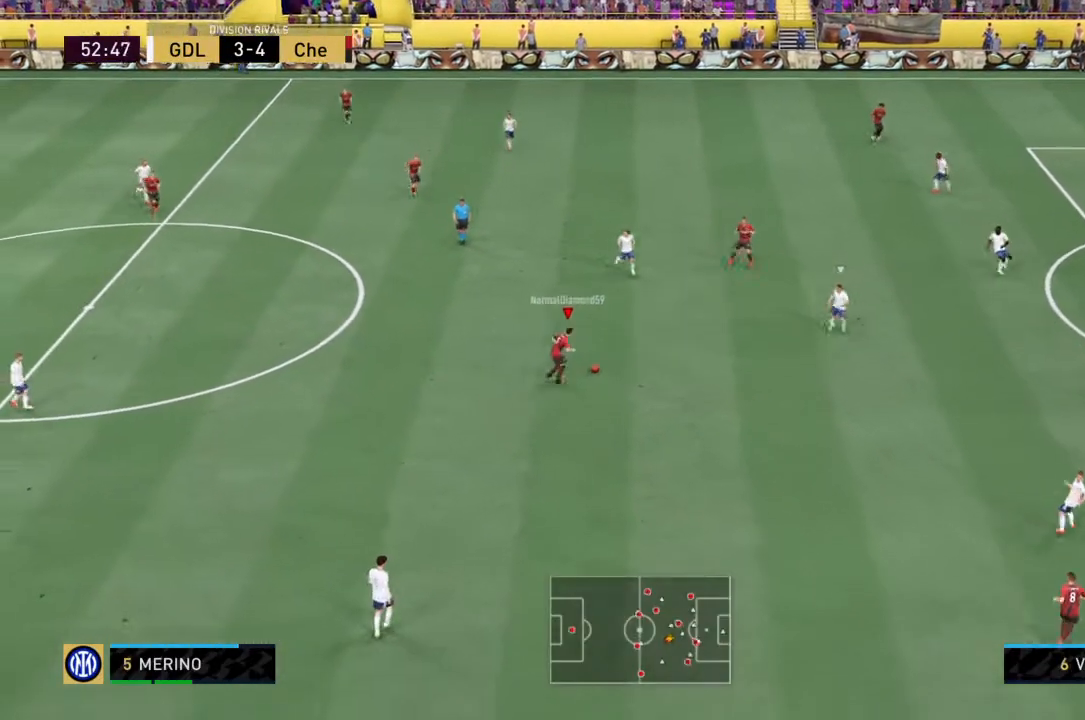
{"buttons": [], "left_stick": "up-right", "right_stick": "center", "events": [[34, "CROSS", "up"]]}
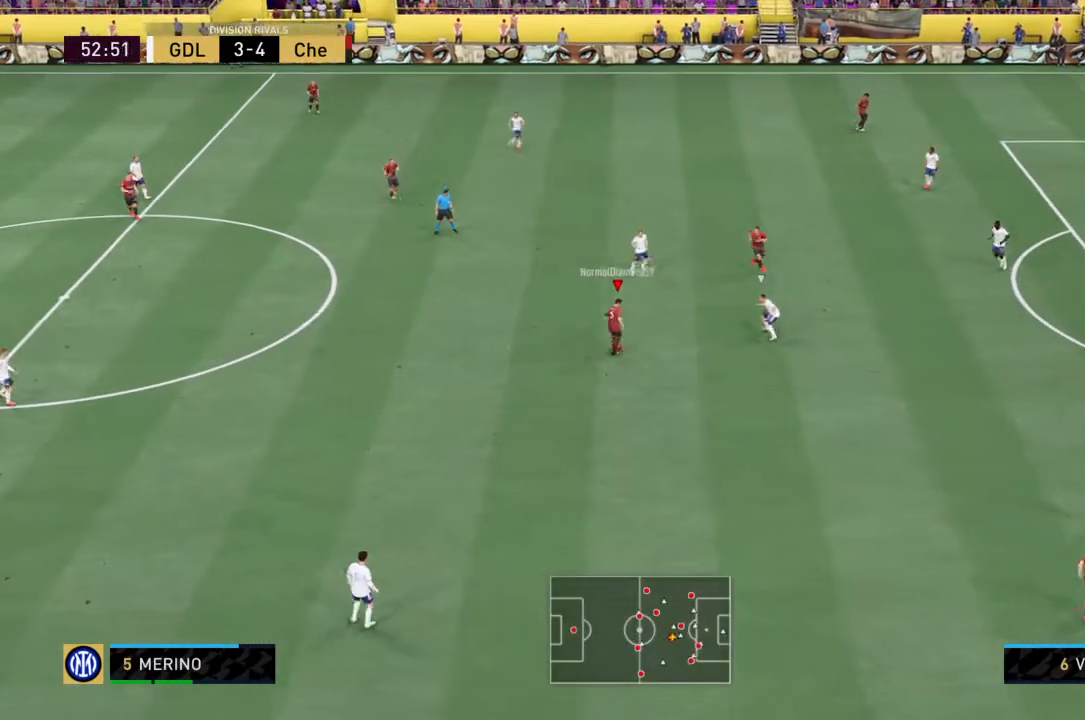
{"buttons": [], "left_stick": "up-right", "right_stick": "center", "events": []}
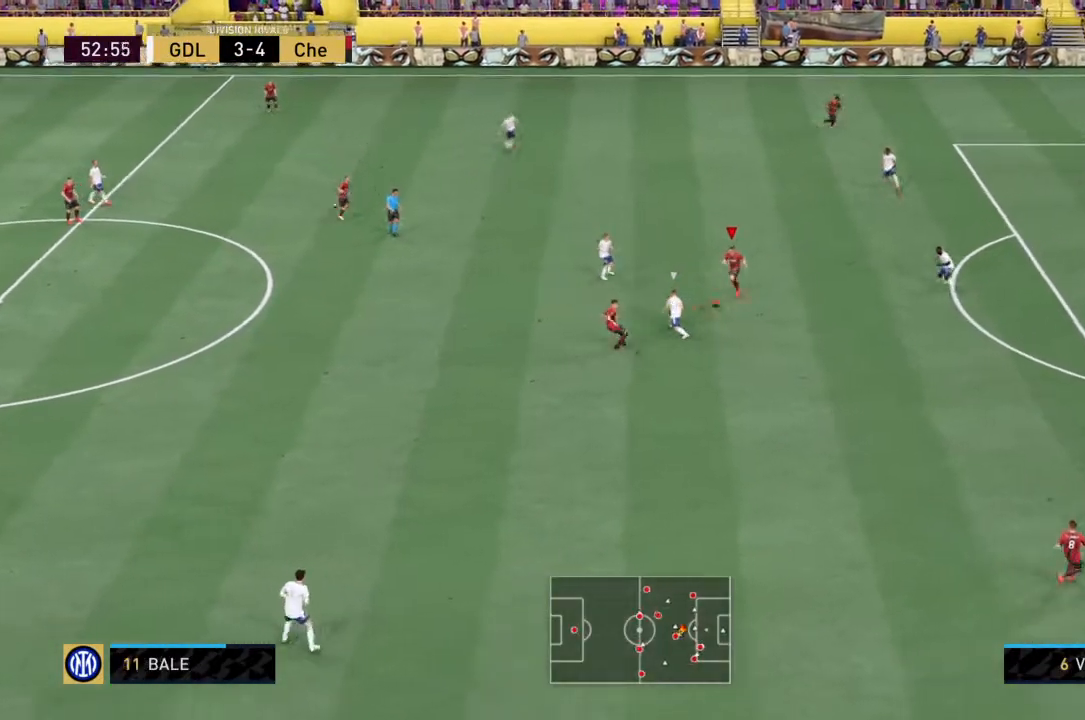
{"buttons": [], "left_stick": "down-right", "right_stick": "center", "events": [[401, "left_stick", "right"], [501, "left_stick", "down-right"]]}
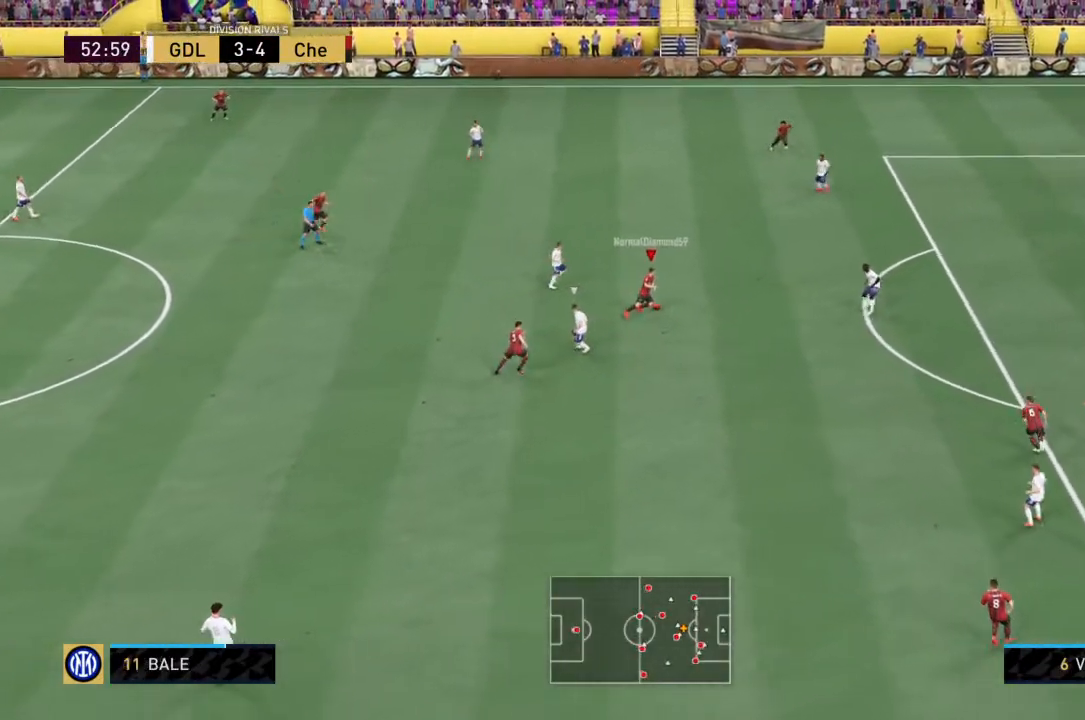
{"buttons": [], "left_stick": "down-right", "right_stick": "center", "events": [[133, "left_stick", "right"], [300, "left_stick", "down-right"]]}
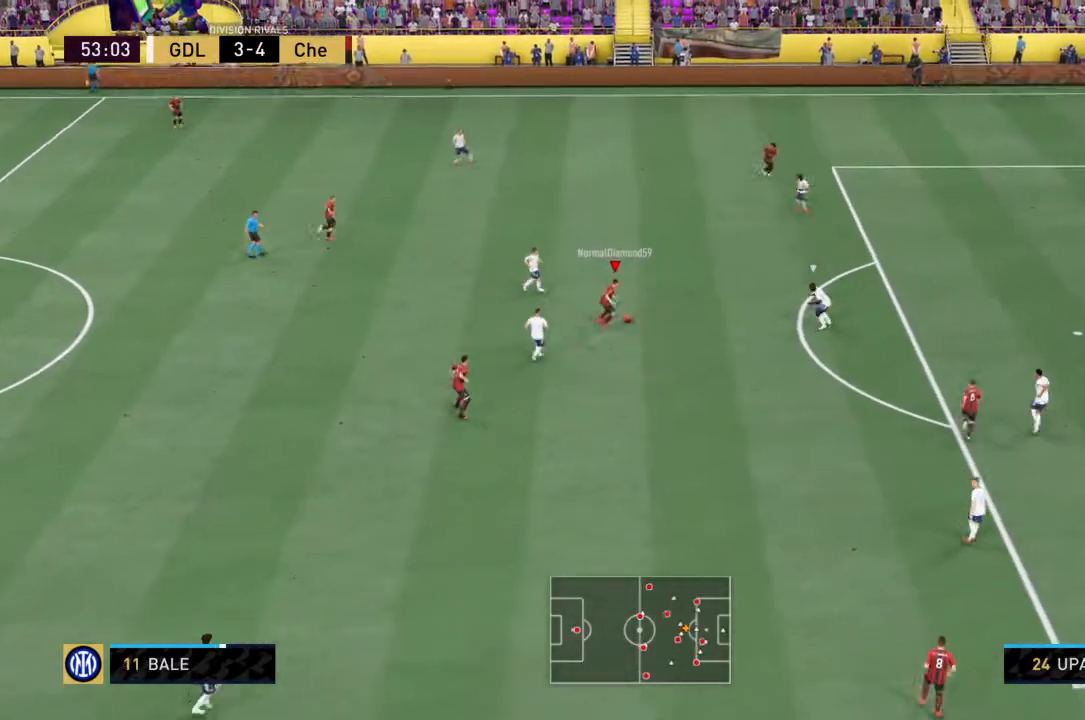
{"buttons": [], "left_stick": "up", "right_stick": "center", "events": [[200, "left_stick", "up-right"], [501, "left_stick", "up"]]}
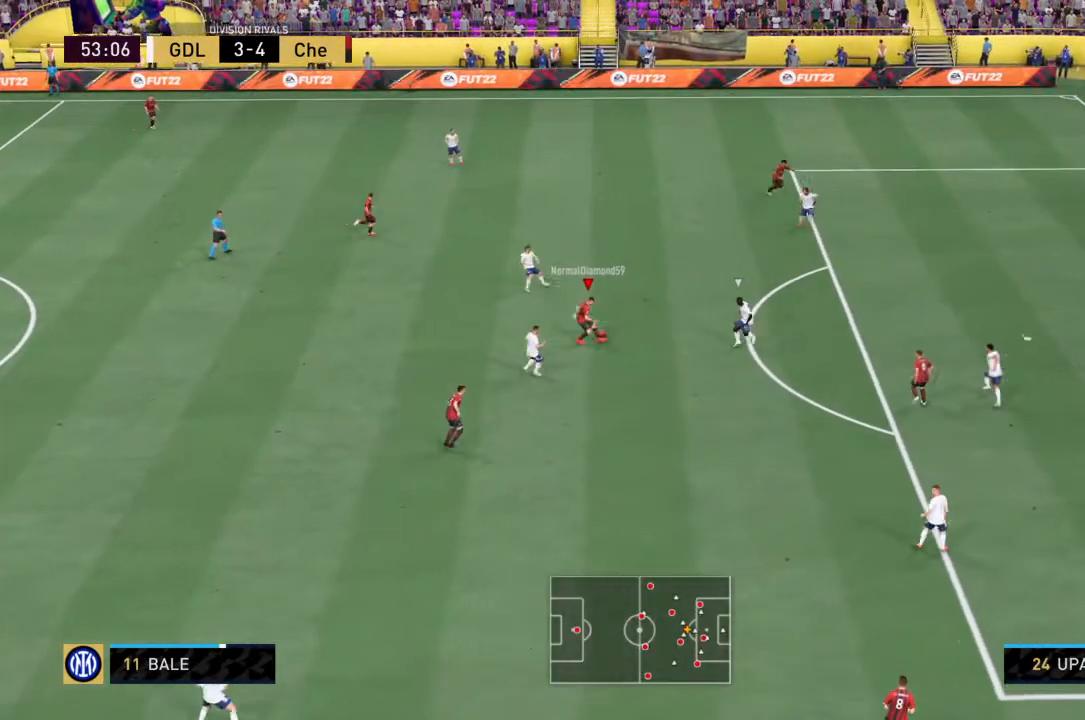
{"buttons": [], "left_stick": "down-right", "right_stick": "center", "events": [[200, "left_stick", "up-right"], [467, "left_stick", "down-right"]]}
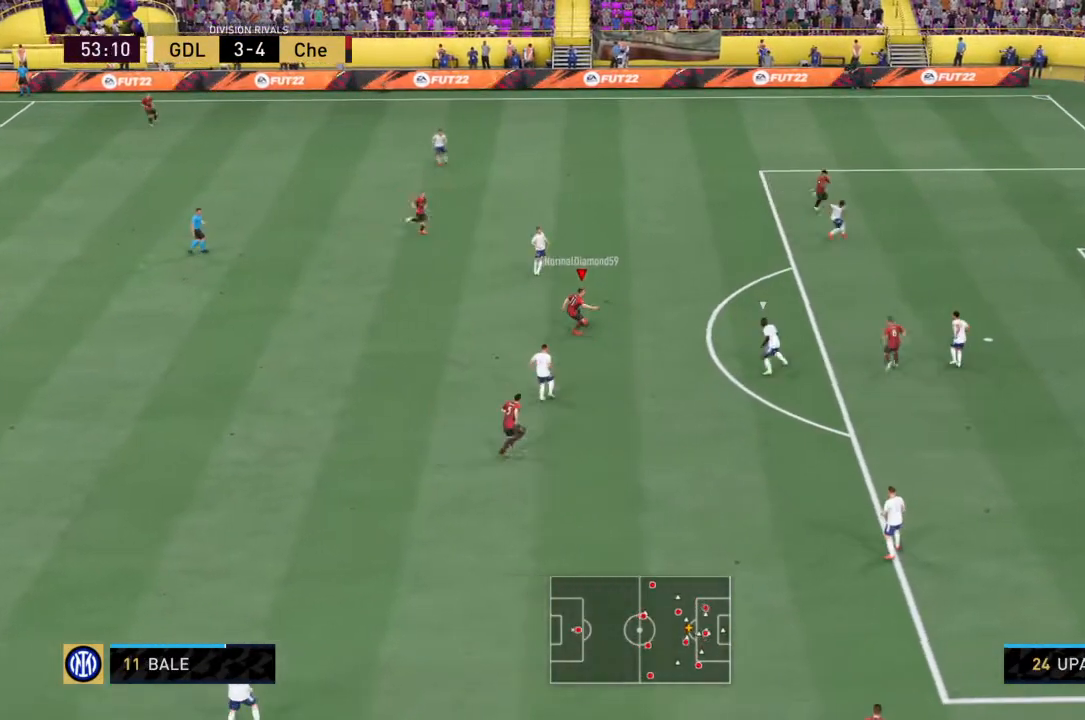
{"buttons": ["CROSS"], "left_stick": "down-right", "right_stick": "center", "events": [[467, "CROSS", "down"]]}
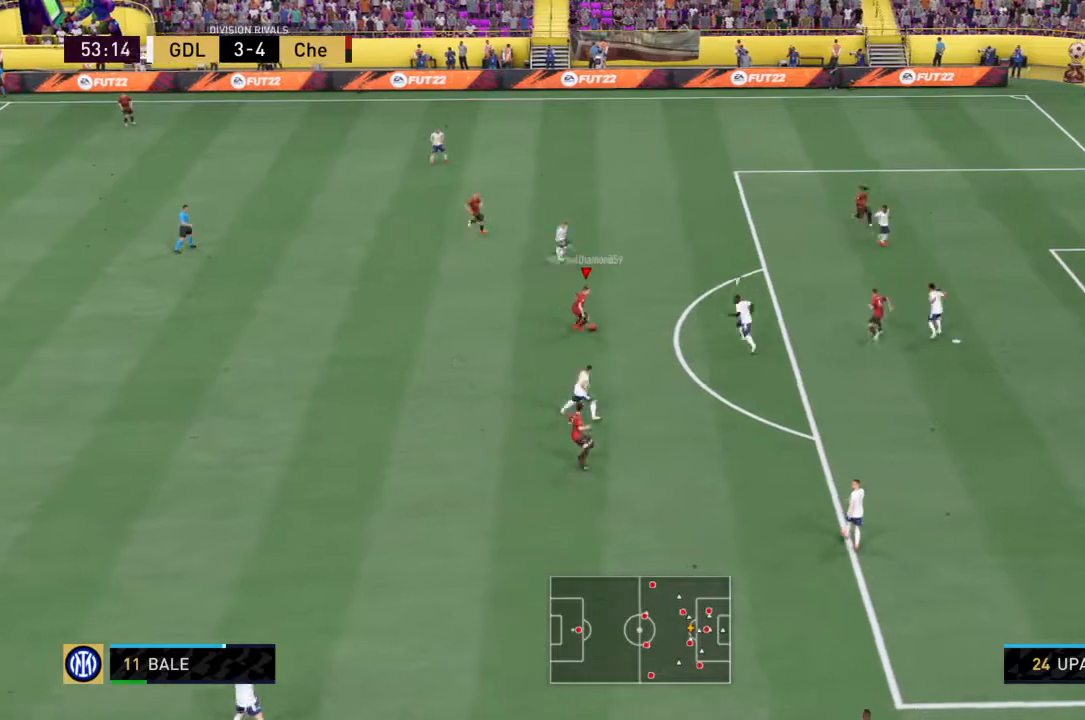
{"buttons": ["R2"], "left_stick": "down-right", "right_stick": "center", "events": [[167, "CROSS", "up"], [267, "R2", "down"]]}
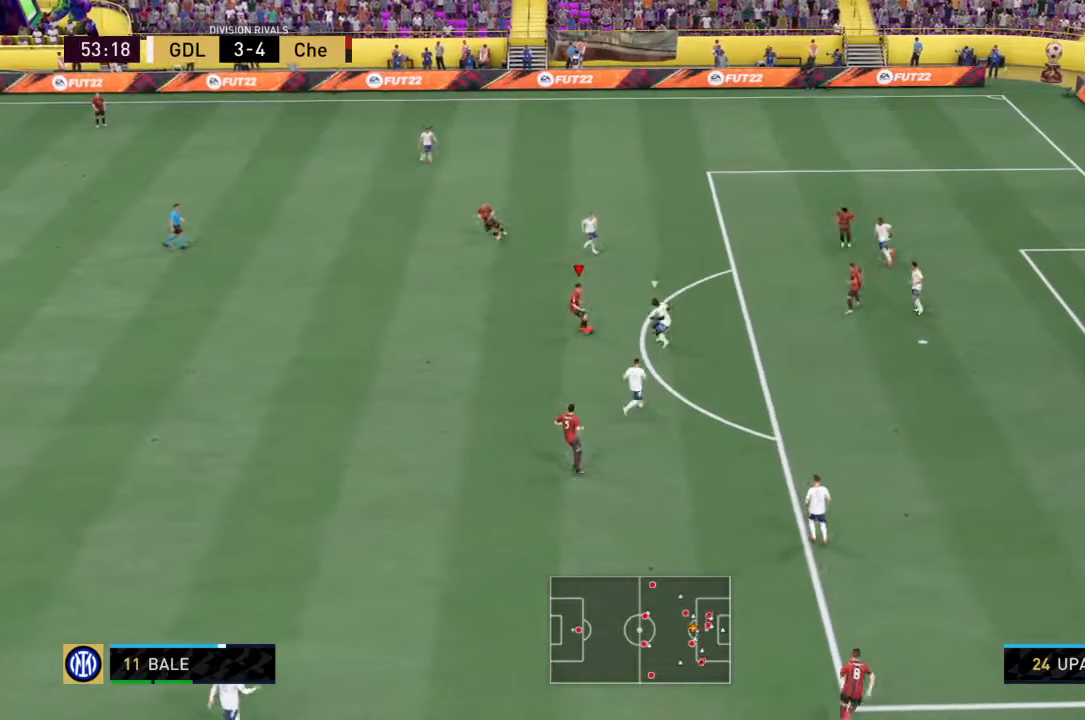
{"buttons": ["R2"], "left_stick": "right", "right_stick": "center", "events": [[234, "left_stick", "right"], [367, "left_stick", "up-right"], [501, "left_stick", "right"]]}
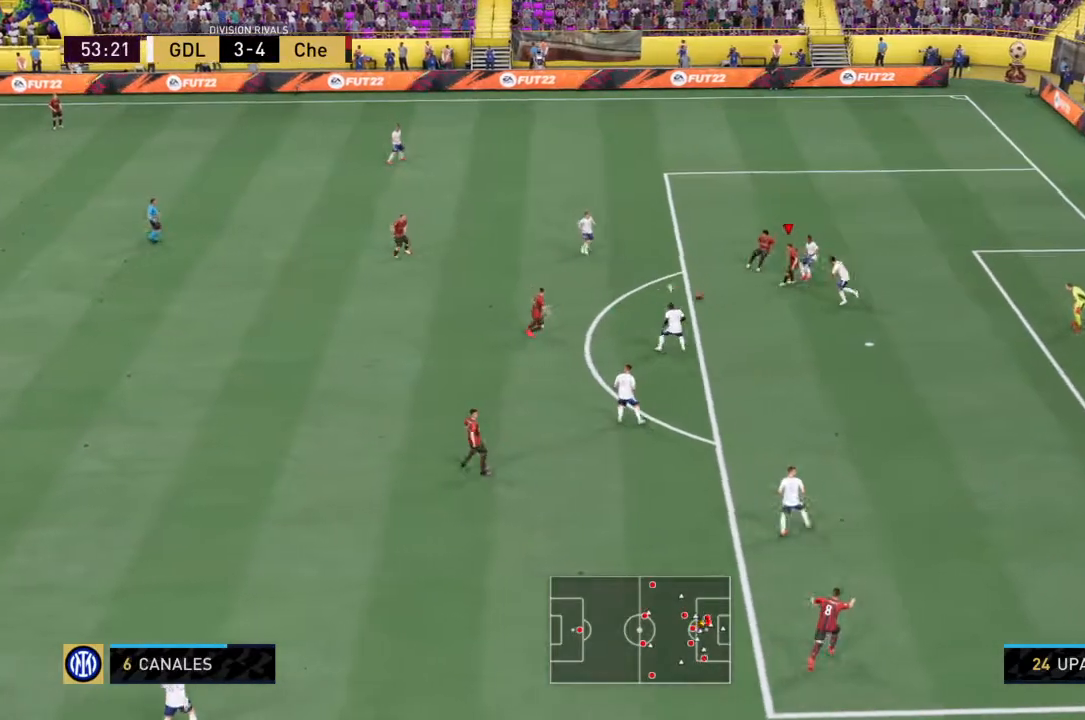
{"buttons": [], "left_stick": "down-left", "right_stick": "center", "events": [[133, "left_stick", "down"], [167, "R2", "up"], [367, "left_stick", "down-left"]]}